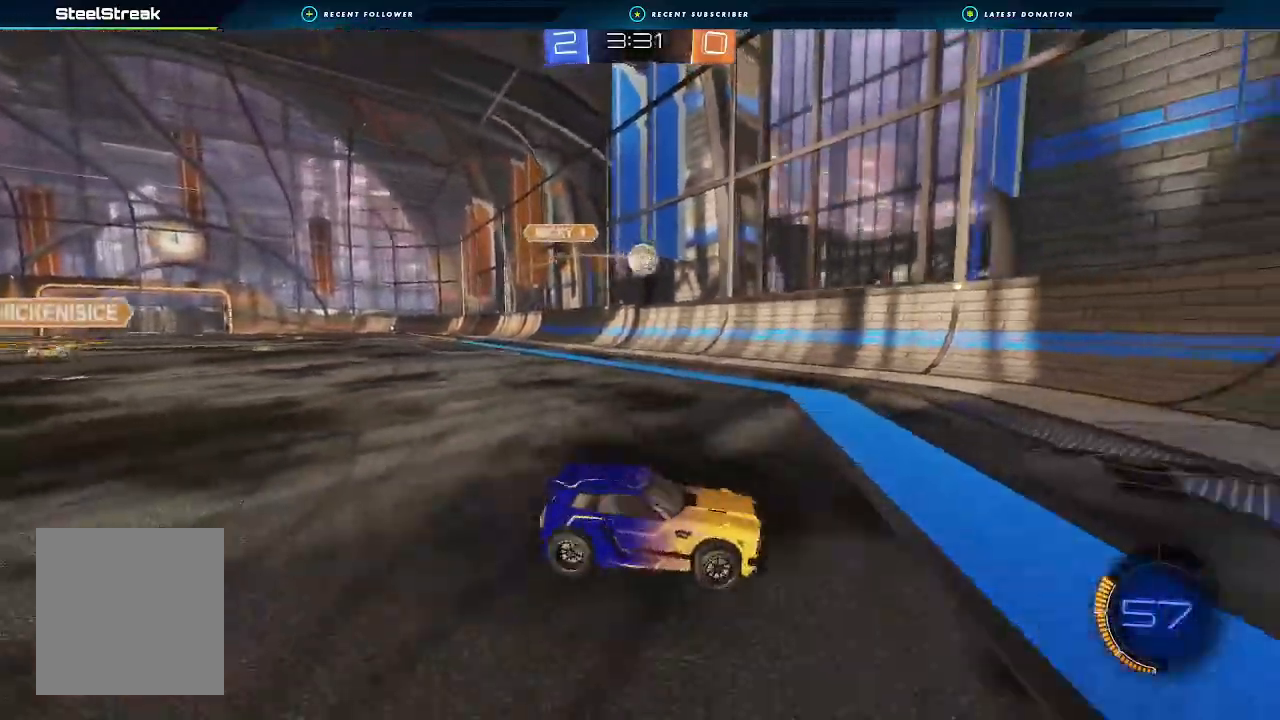
Gameplay with a controller (Xbox layout); each line is a JSON object with the inputs held at the frame after it (dt_ms = milliseconds from this image to that frame). "events" lists button and stick changes between this image and that frame as [ms after this image, input, new state], when the widget could be followed in between.
{"dt_ms": 500, "buttons": ["B", "R2"], "left_stick": "left", "right_stick": "center", "events": [[100, "left_stick", "center"], [300, "B", "down"], [333, "left_stick", "left"]]}
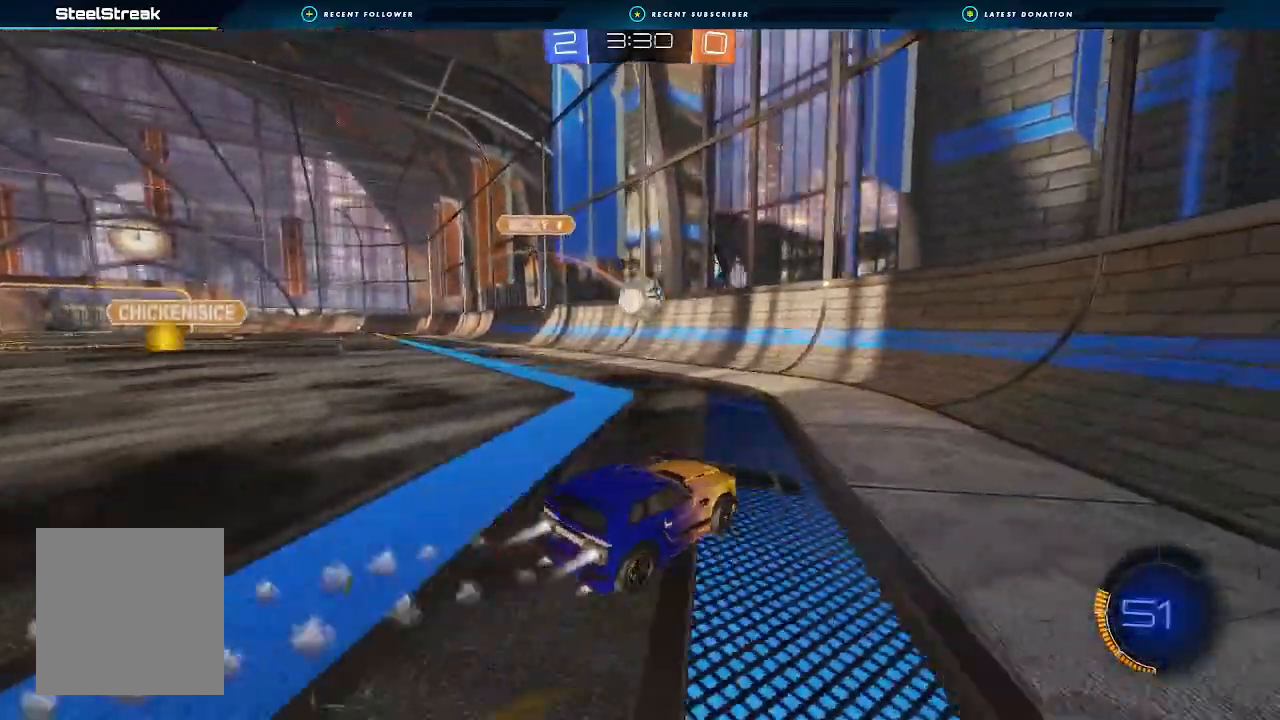
{"dt_ms": 500, "buttons": ["B", "R2"], "left_stick": "center", "right_stick": "center", "events": [[100, "A", "down"], [133, "left_stick", "down-right"], [267, "A", "up"], [267, "left_stick", "left"], [433, "left_stick", "center"]]}
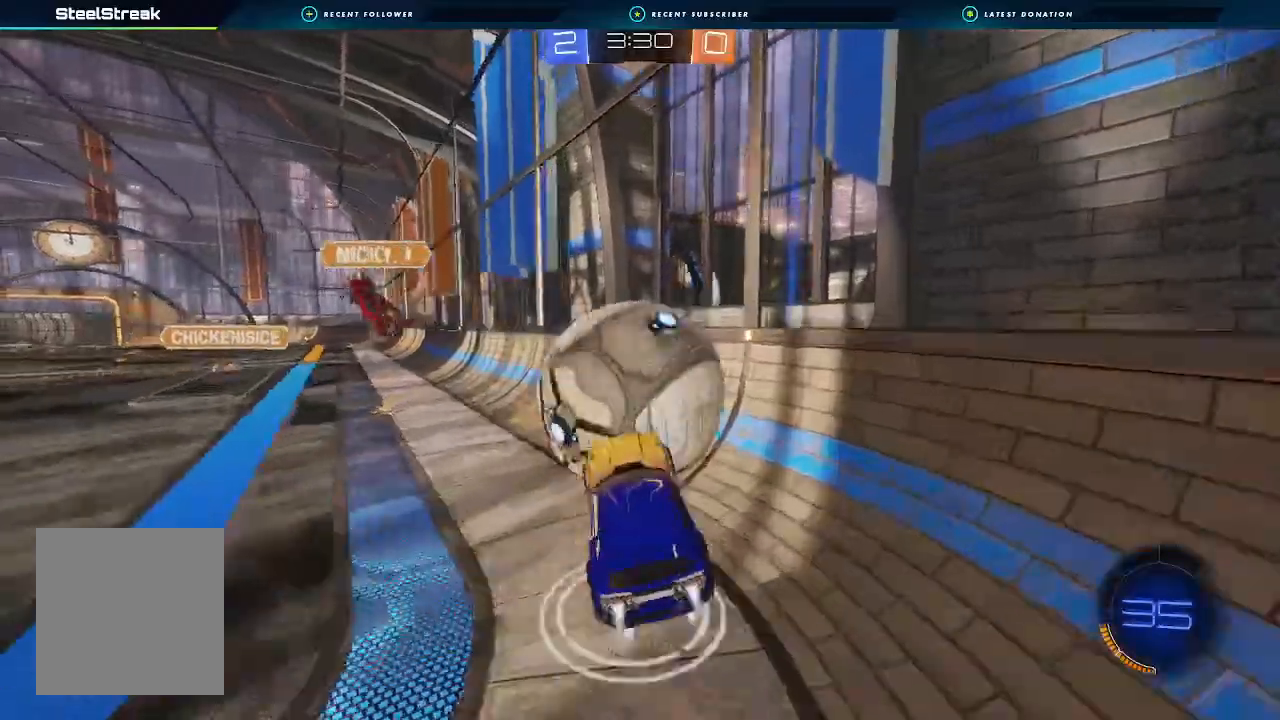
{"dt_ms": 500, "buttons": ["A", "R2"], "left_stick": "left", "right_stick": "center", "events": [[67, "B", "up"], [67, "left_stick", "up-left"], [133, "L1", "down"], [300, "L1", "up"], [367, "A", "down"], [433, "left_stick", "left"]]}
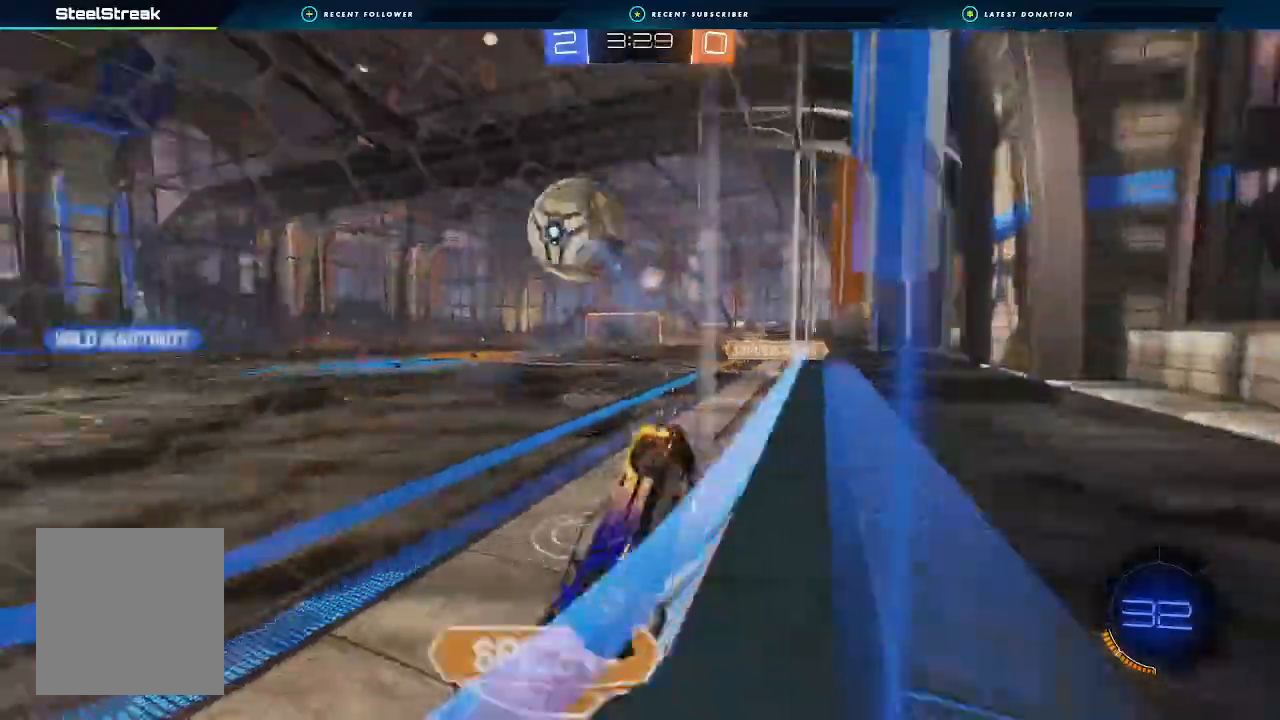
{"dt_ms": 500, "buttons": ["A", "R2"], "left_stick": "down", "right_stick": "center", "events": [[67, "left_stick", "down-left"], [500, "left_stick", "down"]]}
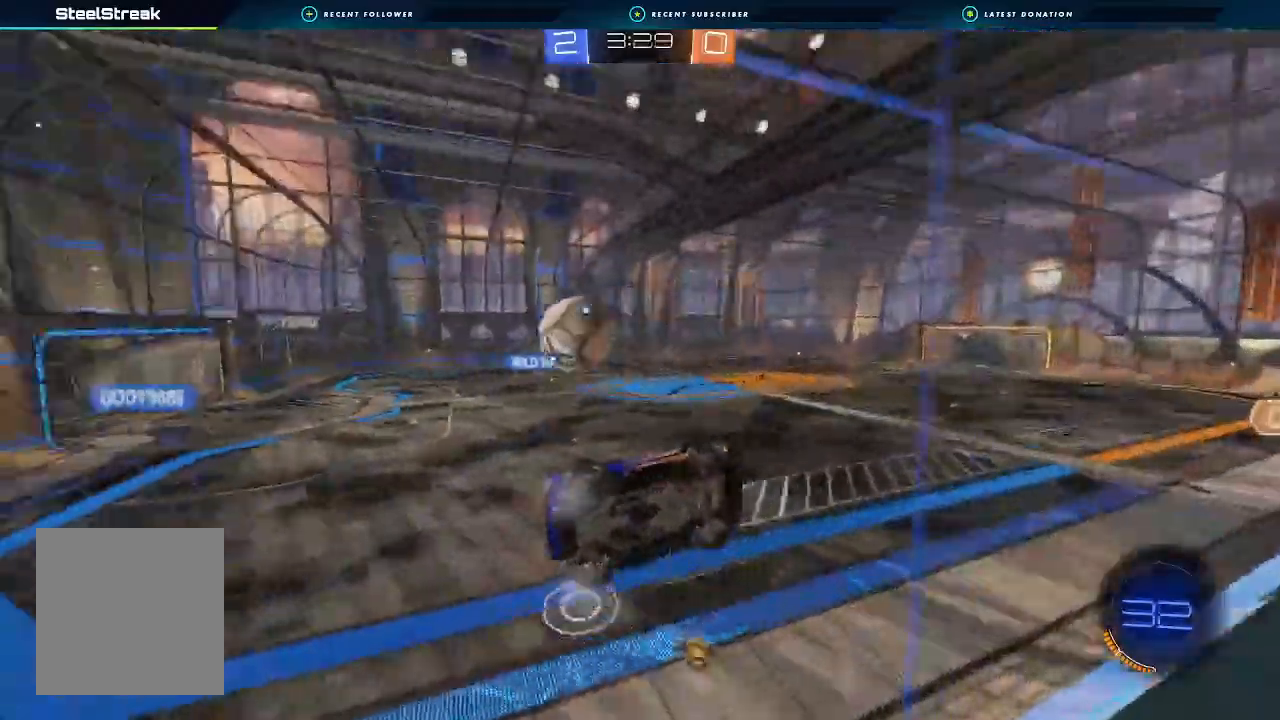
{"dt_ms": 500, "buttons": ["A", "R2"], "left_stick": "down-left", "right_stick": "center", "events": [[33, "left_stick", "center"], [267, "left_stick", "left"], [333, "B", "down"], [367, "left_stick", "down-left"], [467, "B", "up"]]}
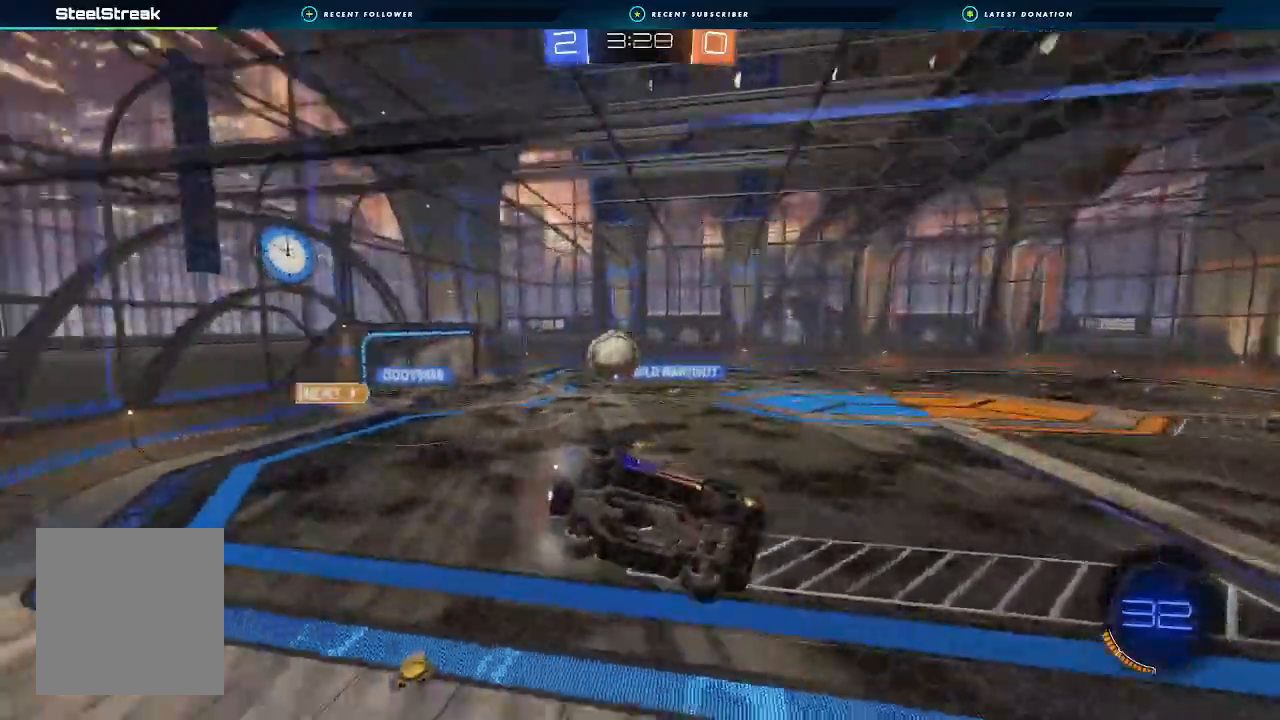
{"dt_ms": 1000, "buttons": ["B", "R2"], "left_stick": "left", "right_stick": "center"}
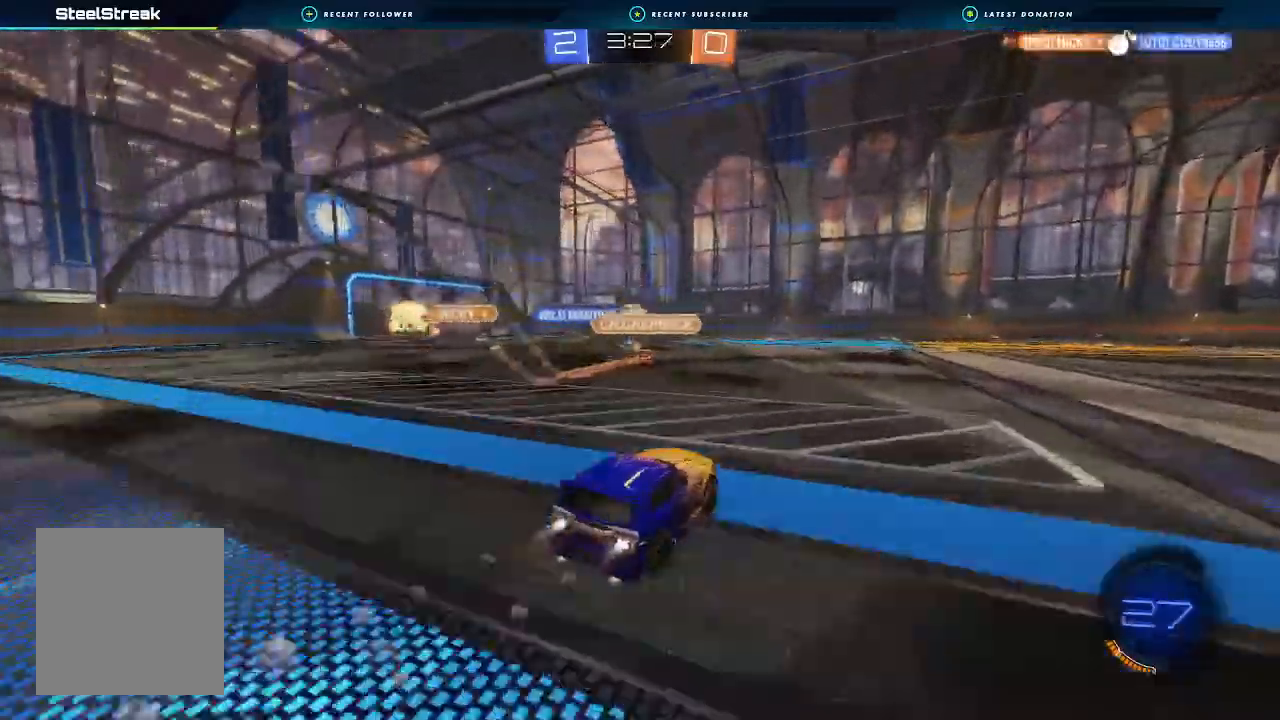
{"dt_ms": 500, "buttons": ["B", "R2"], "left_stick": "down-left", "right_stick": "center", "events": [[33, "left_stick", "down-left"]]}
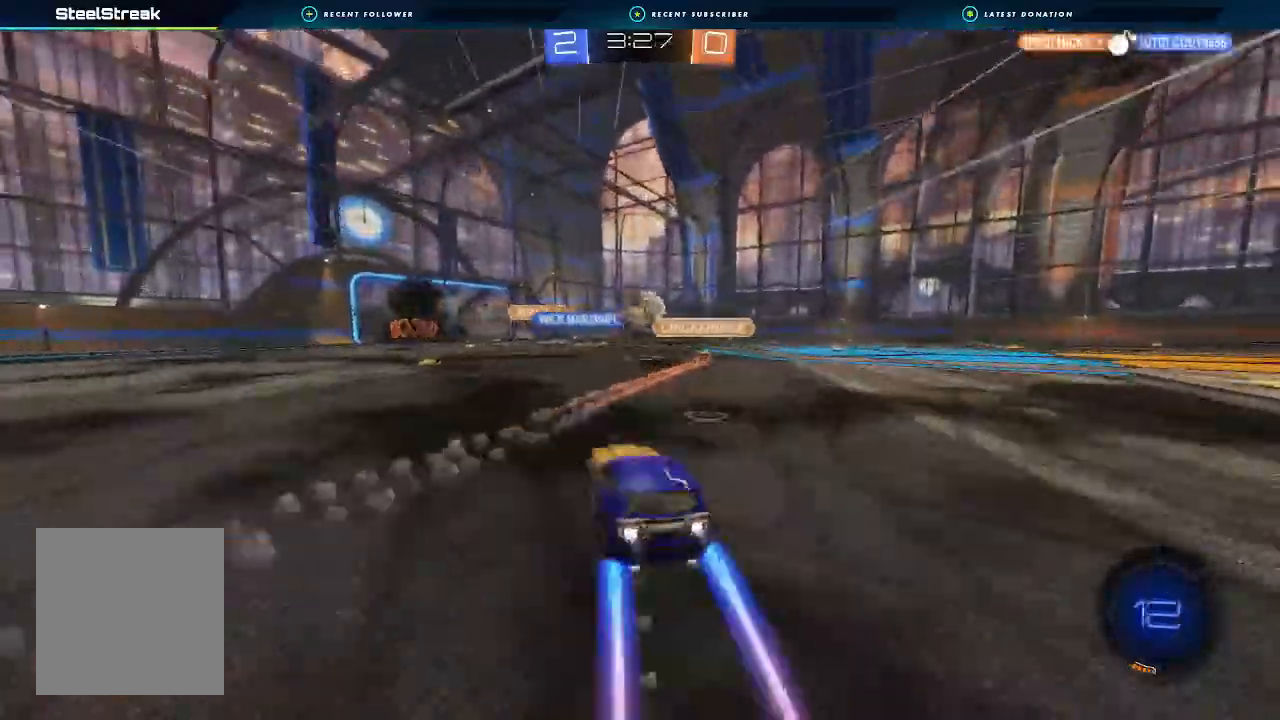
{"dt_ms": 500, "buttons": ["R2"], "left_stick": "center", "right_stick": "center"}
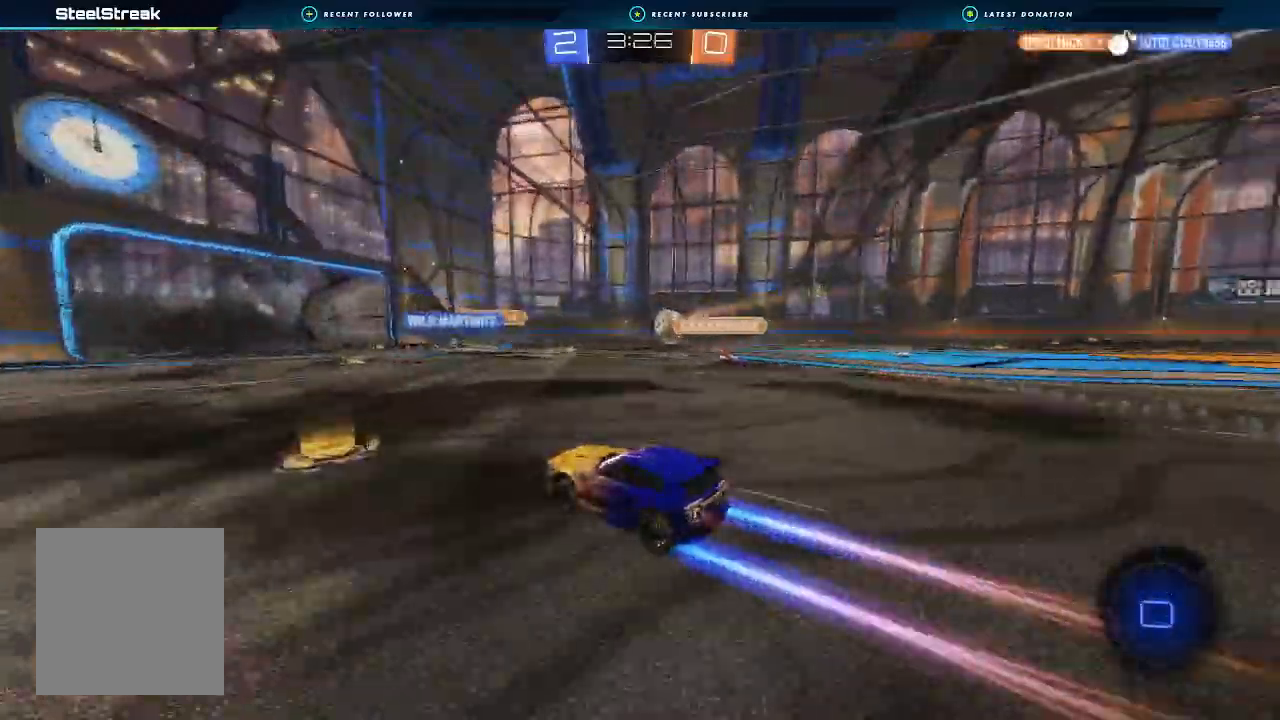
{"dt_ms": 1000, "buttons": ["R2"], "left_stick": "down-left", "right_stick": "center"}
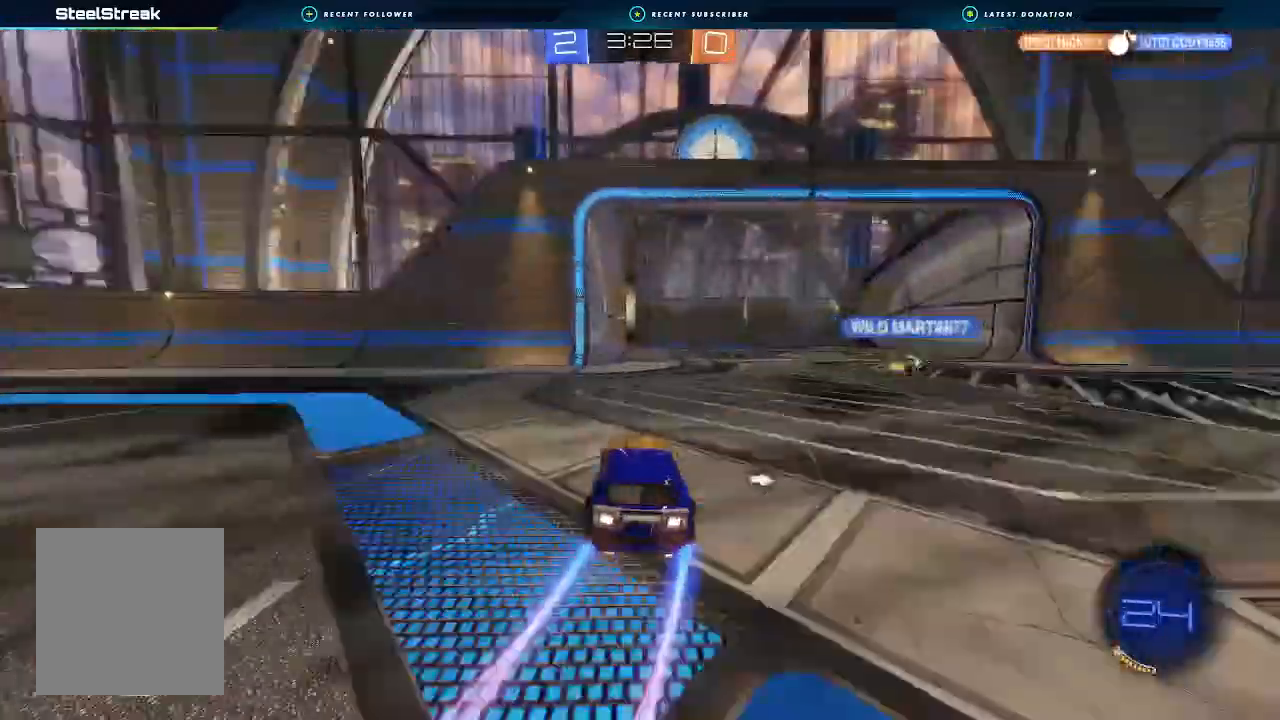
{"dt_ms": 500, "buttons": ["L1"], "left_stick": "down-left", "right_stick": "center", "events": [[100, "L1", "down"], [133, "Y", "down"], [233, "Y", "up"], [333, "R2", "up"]]}
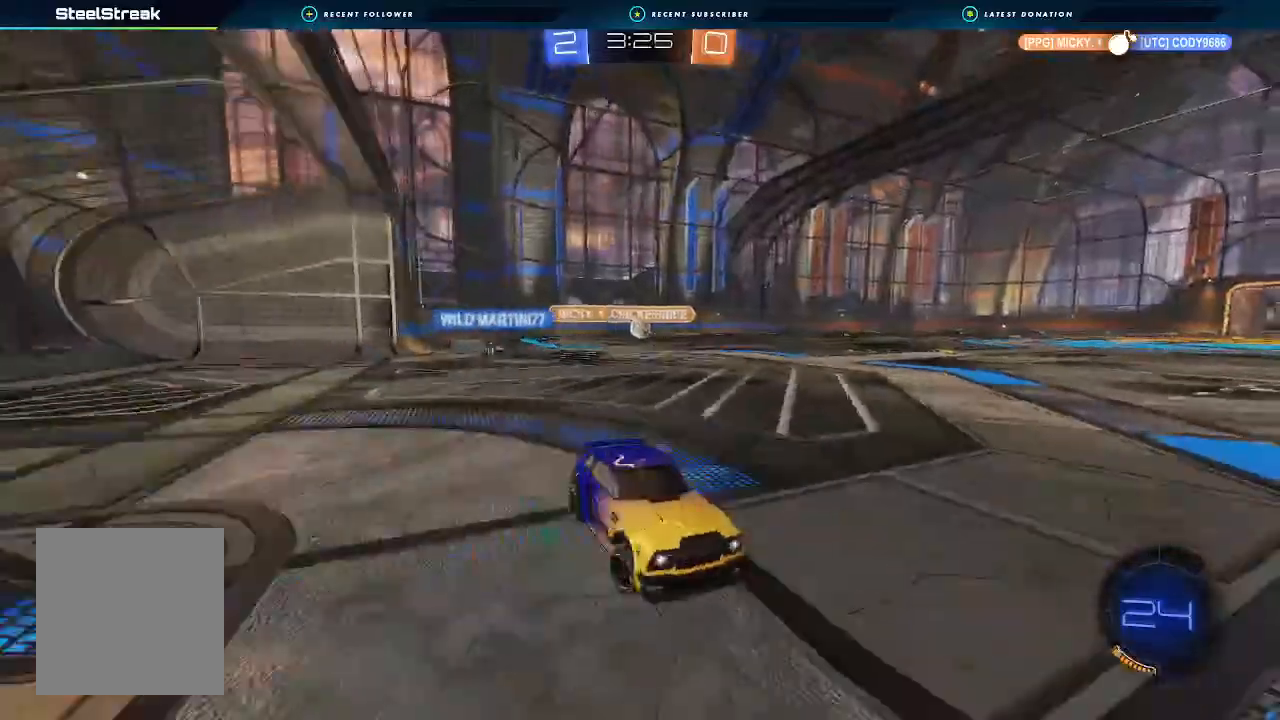
{"dt_ms": 500, "buttons": ["L2"], "left_stick": "down-right", "right_stick": "center", "events": [[33, "L1", "up"], [100, "L2", "down"], [133, "left_stick", "down-right"]]}
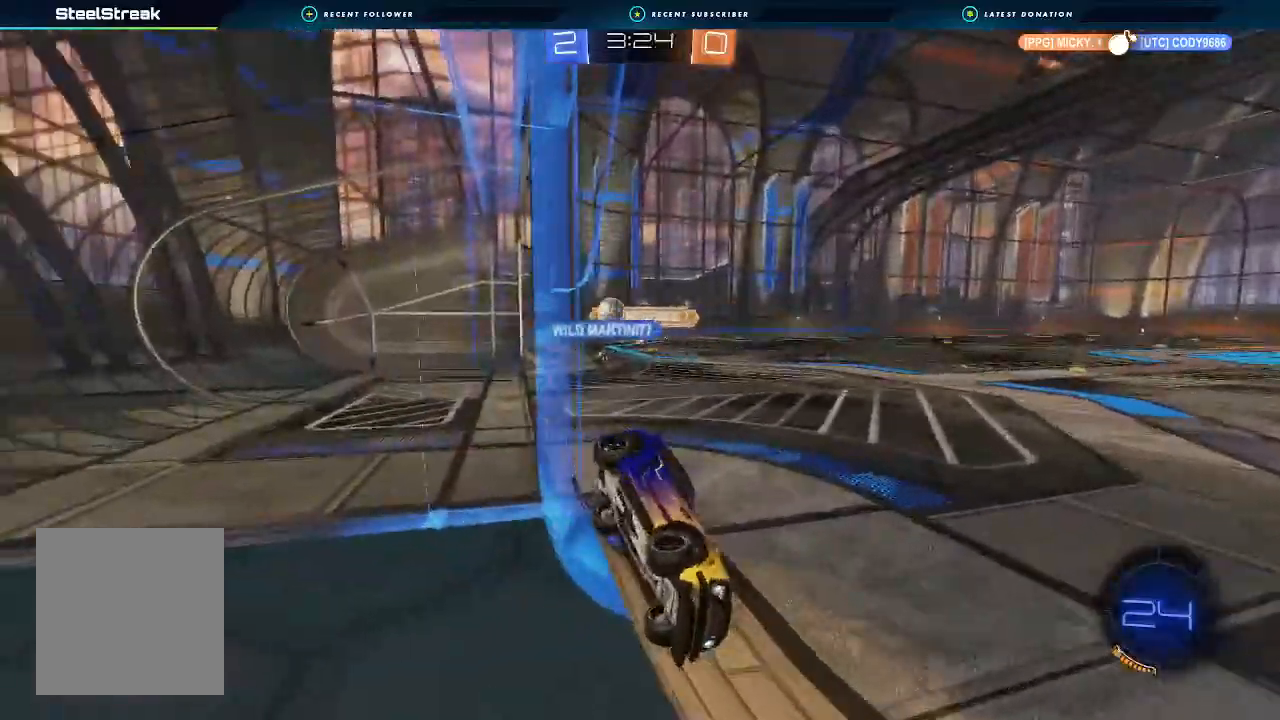
{"dt_ms": 500, "buttons": ["R2"], "left_stick": "left", "right_stick": "center", "events": [[67, "R2", "down"], [100, "L2", "up"], [133, "left_stick", "left"]]}
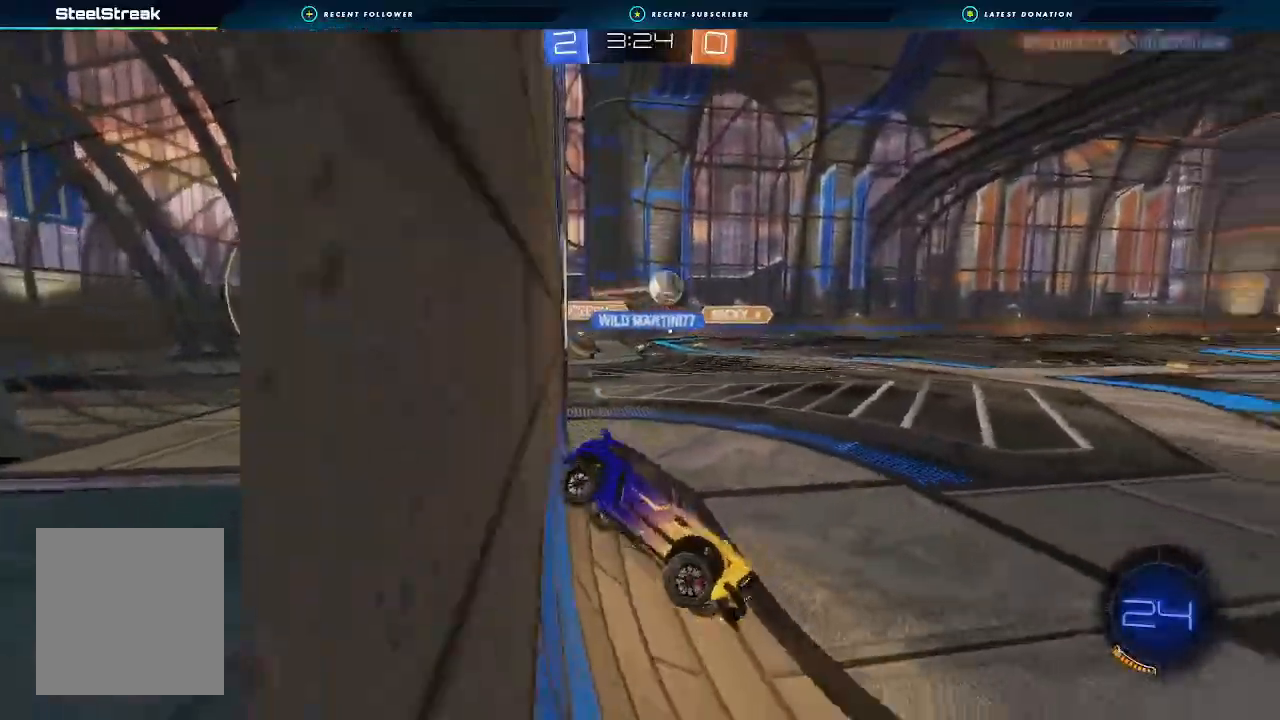
{"dt_ms": 500, "buttons": ["R2"], "left_stick": "left", "right_stick": "center", "events": [[100, "L1", "down"], [200, "L1", "up"]]}
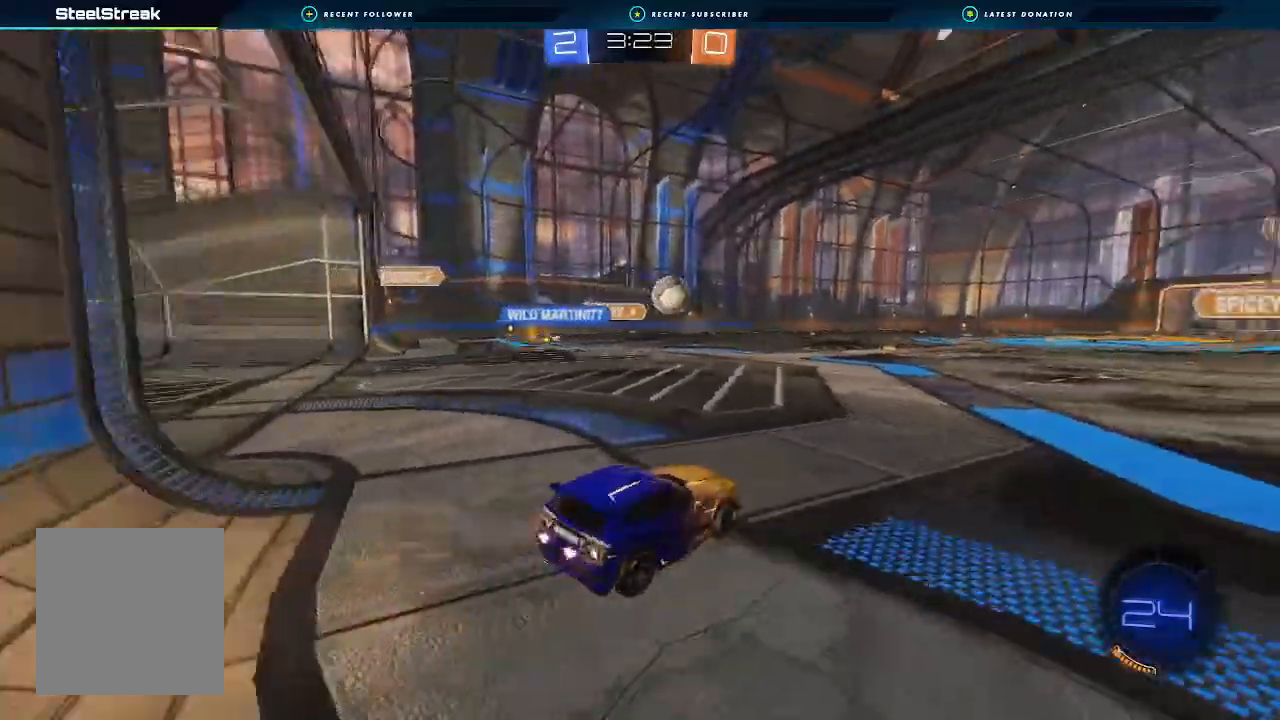
{"dt_ms": 500, "buttons": ["B", "R2"], "left_stick": "right", "right_stick": "center", "events": [[133, "left_stick", "center"], [200, "B", "down"], [233, "left_stick", "right"], [333, "left_stick", "center"], [400, "left_stick", "right"]]}
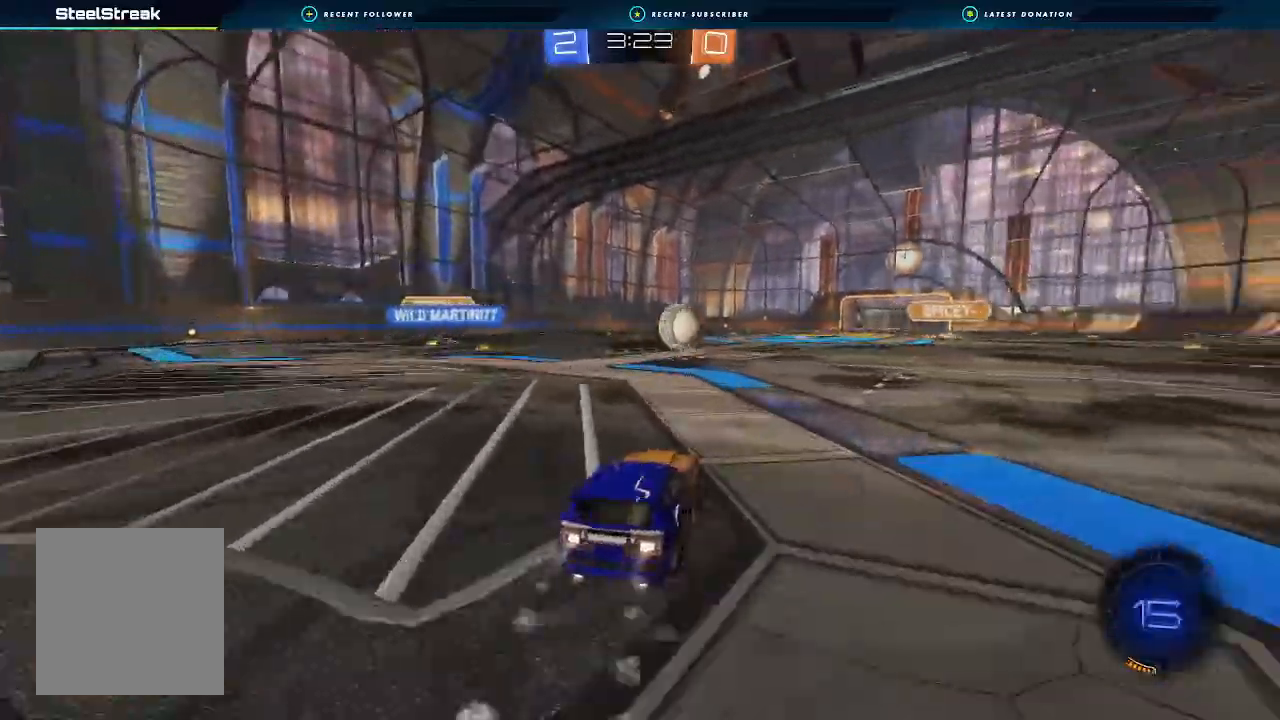
{"dt_ms": 500, "buttons": ["B", "R2"], "left_stick": "right", "right_stick": "center", "events": [[100, "left_stick", "center"], [233, "left_stick", "right"], [367, "left_stick", "center"], [500, "left_stick", "right"]]}
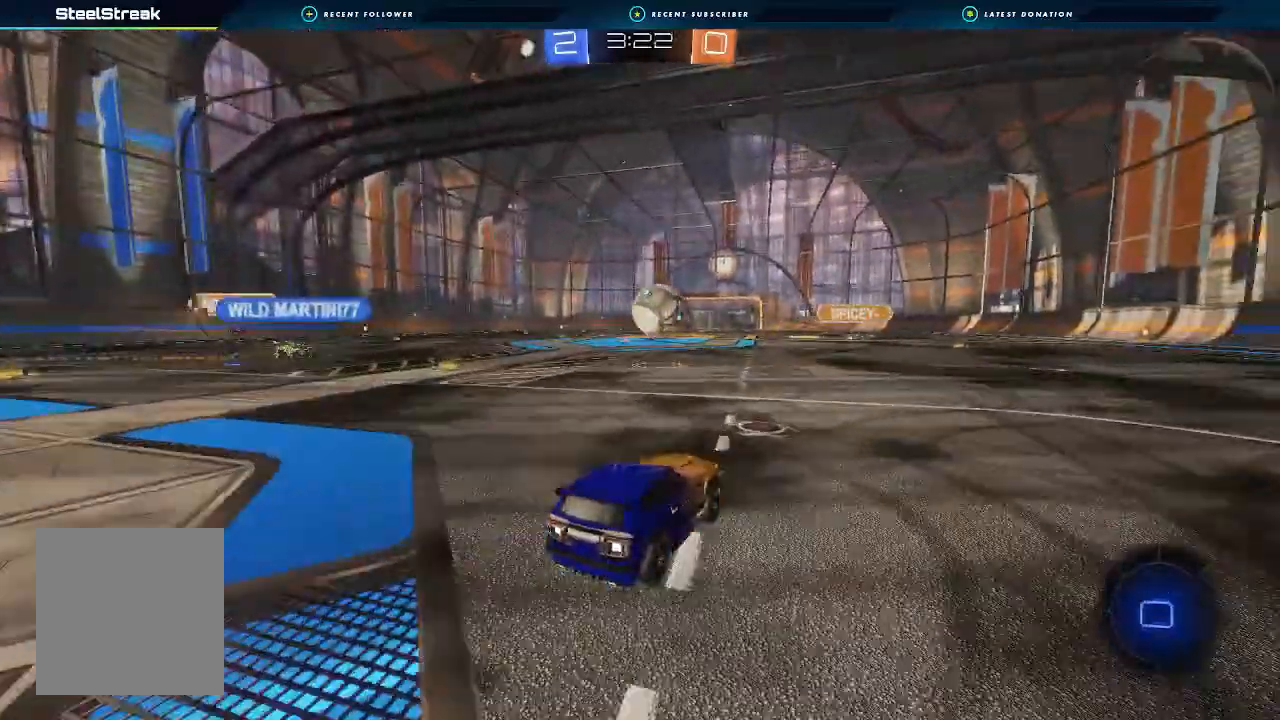
{"dt_ms": 500, "buttons": ["L1", "R2"], "left_stick": "down", "right_stick": "center", "events": [[33, "L1", "down"], [67, "A", "down"], [67, "left_stick", "up"], [100, "A", "up"], [133, "A", "down"], [200, "left_stick", "down"], [300, "A", "up"], [500, "B", "up"]]}
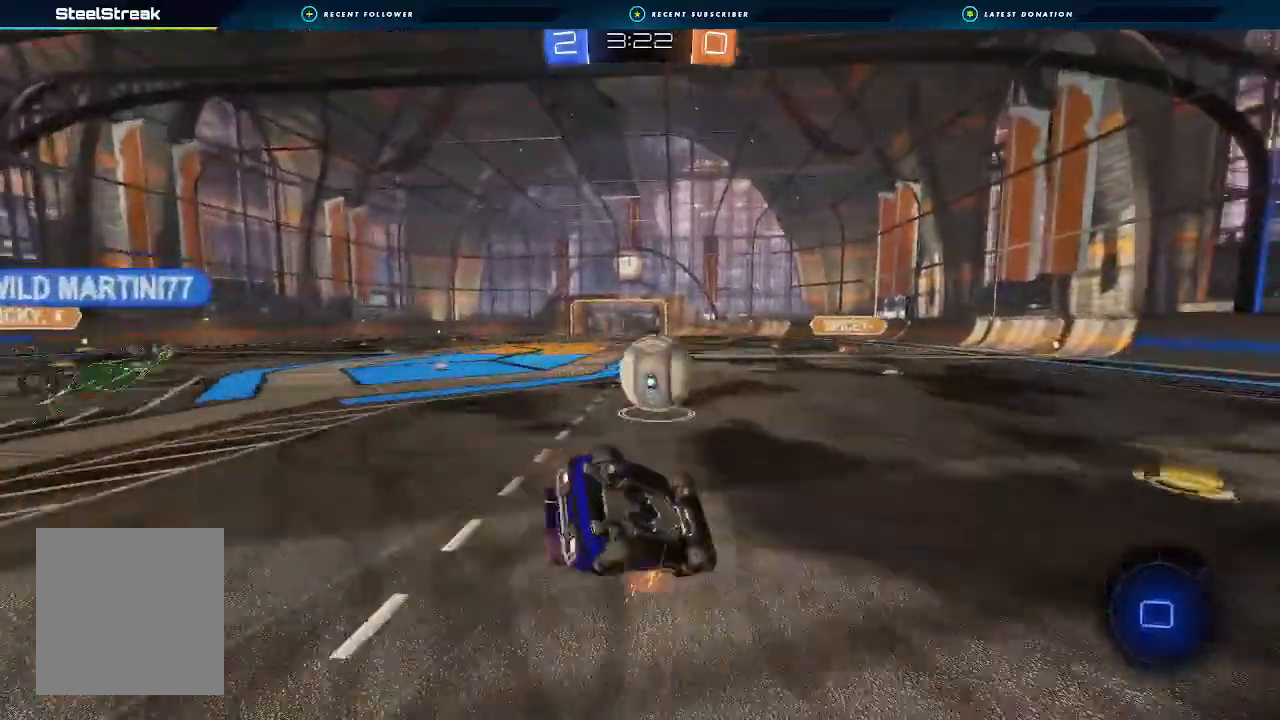
{"dt_ms": 1000, "buttons": ["L2"], "left_stick": "right", "right_stick": "center"}
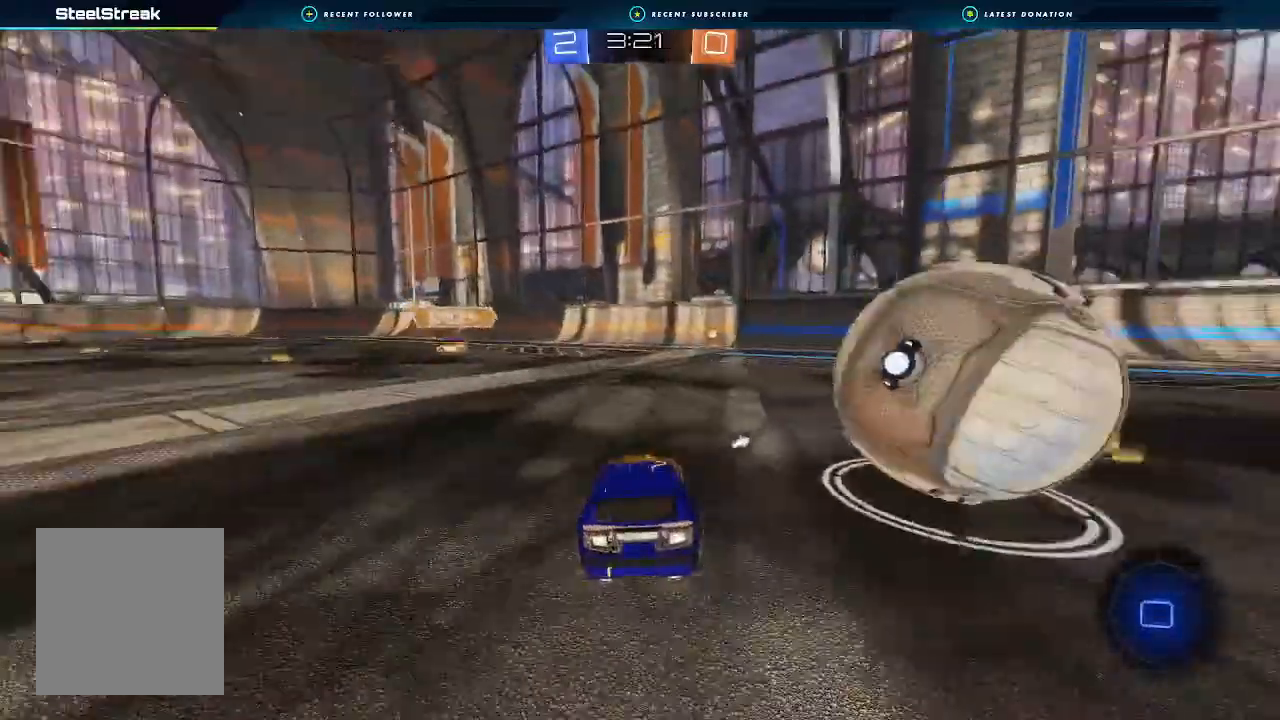
{"dt_ms": 500, "buttons": ["R2"], "left_stick": "center", "right_stick": "center", "events": [[33, "L2", "up"], [133, "R2", "down"], [333, "left_stick", "center"]]}
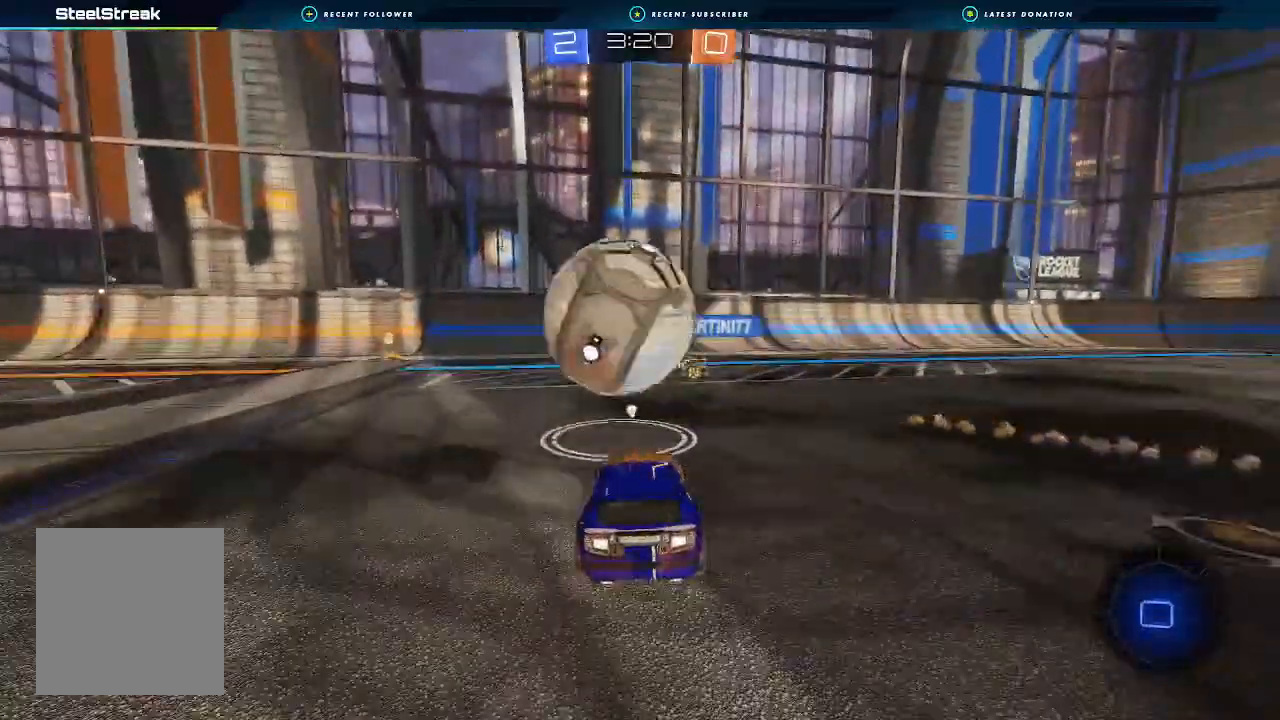
{"dt_ms": 500, "buttons": ["B", "R2"], "left_stick": "center", "right_stick": "center", "events": [[267, "B", "down"]]}
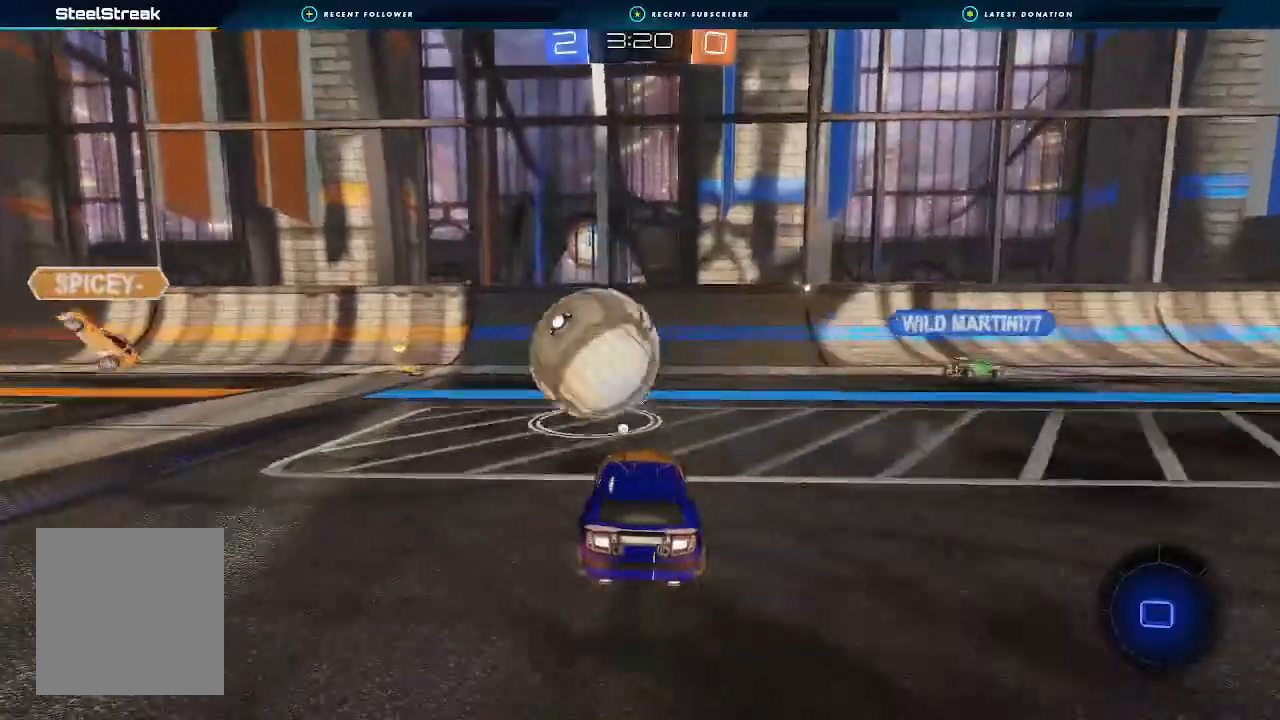
{"dt_ms": 500, "buttons": ["A", "R2"], "left_stick": "down", "right_stick": "center", "events": [[367, "B", "up"], [500, "A", "down"], [500, "left_stick", "down"]]}
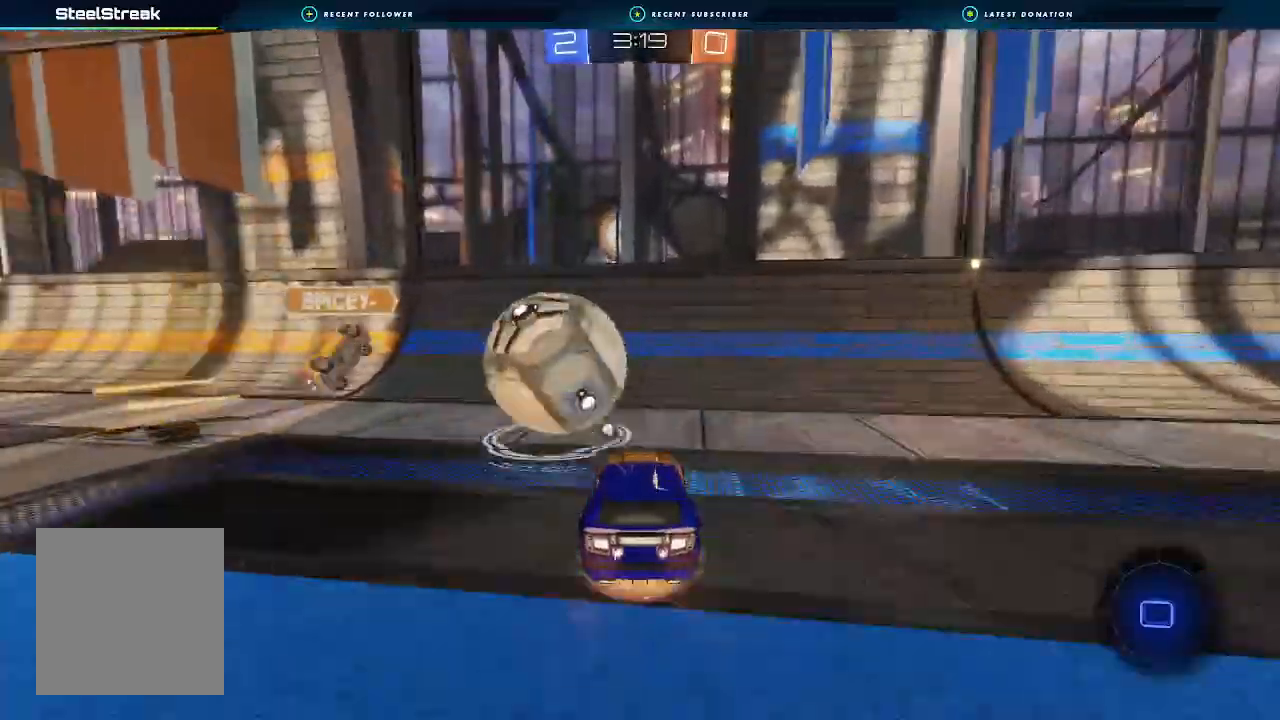
{"dt_ms": 500, "buttons": ["B", "R2"], "left_stick": "down", "right_stick": "center", "events": [[167, "left_stick", "up"], [233, "B", "down"], [267, "L3", "down"], [333, "L3", "up"], [333, "left_stick", "down"], [433, "A", "up"]]}
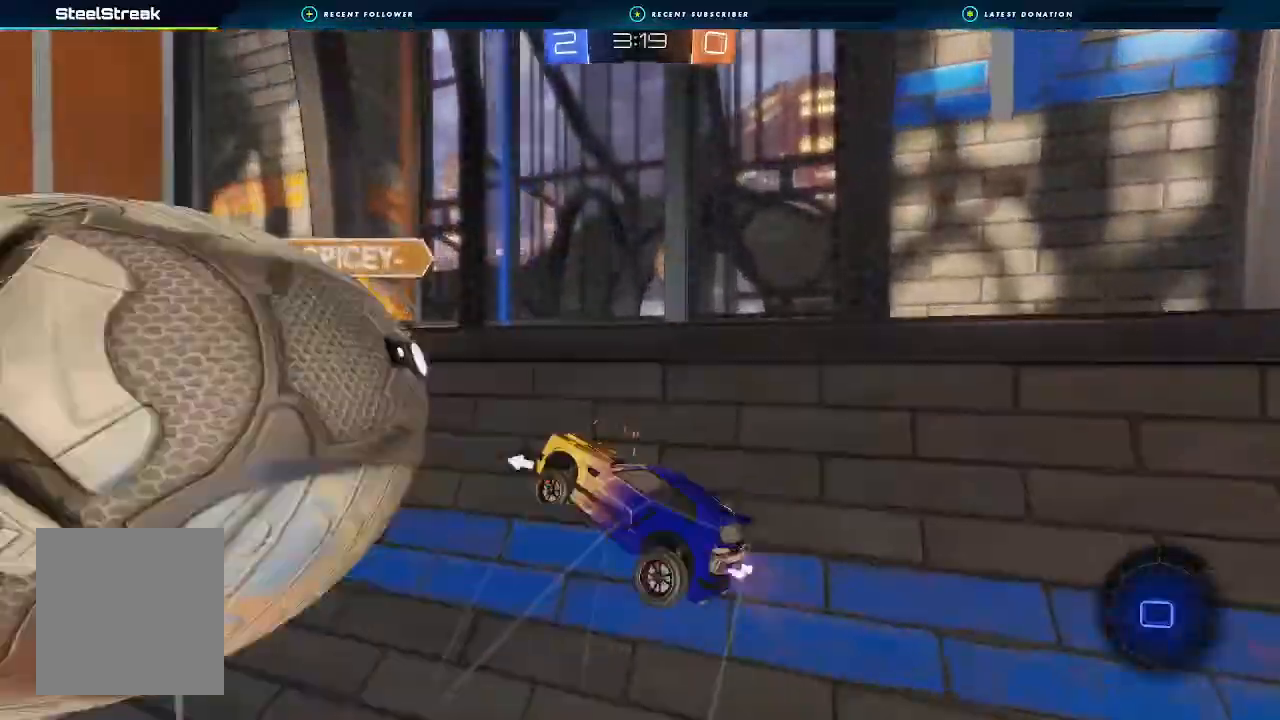
{"dt_ms": 1000, "buttons": ["R2"], "left_stick": "center", "right_stick": "center"}
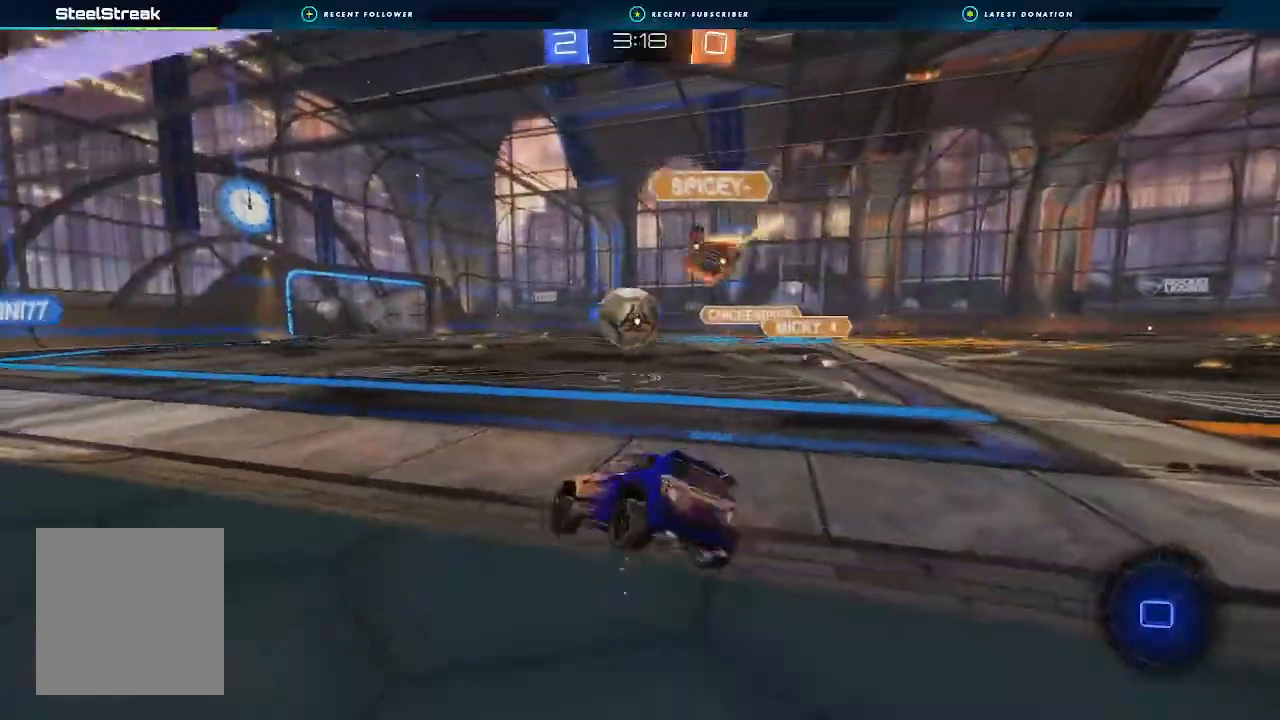
{"dt_ms": 500, "buttons": ["R2"], "left_stick": "center", "right_stick": "center", "events": []}
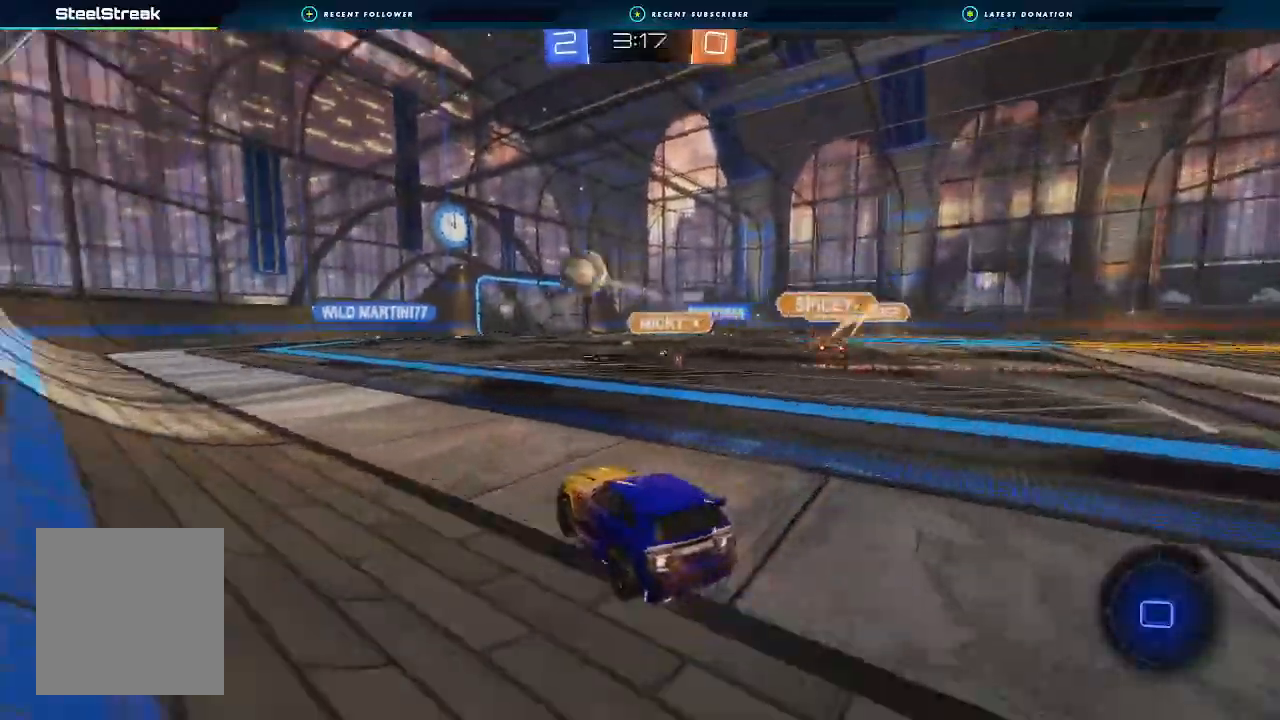
{"dt_ms": 500, "buttons": ["R2"], "left_stick": "right", "right_stick": "center", "events": [[133, "left_stick", "left"], [233, "left_stick", "center"], [500, "left_stick", "right"]]}
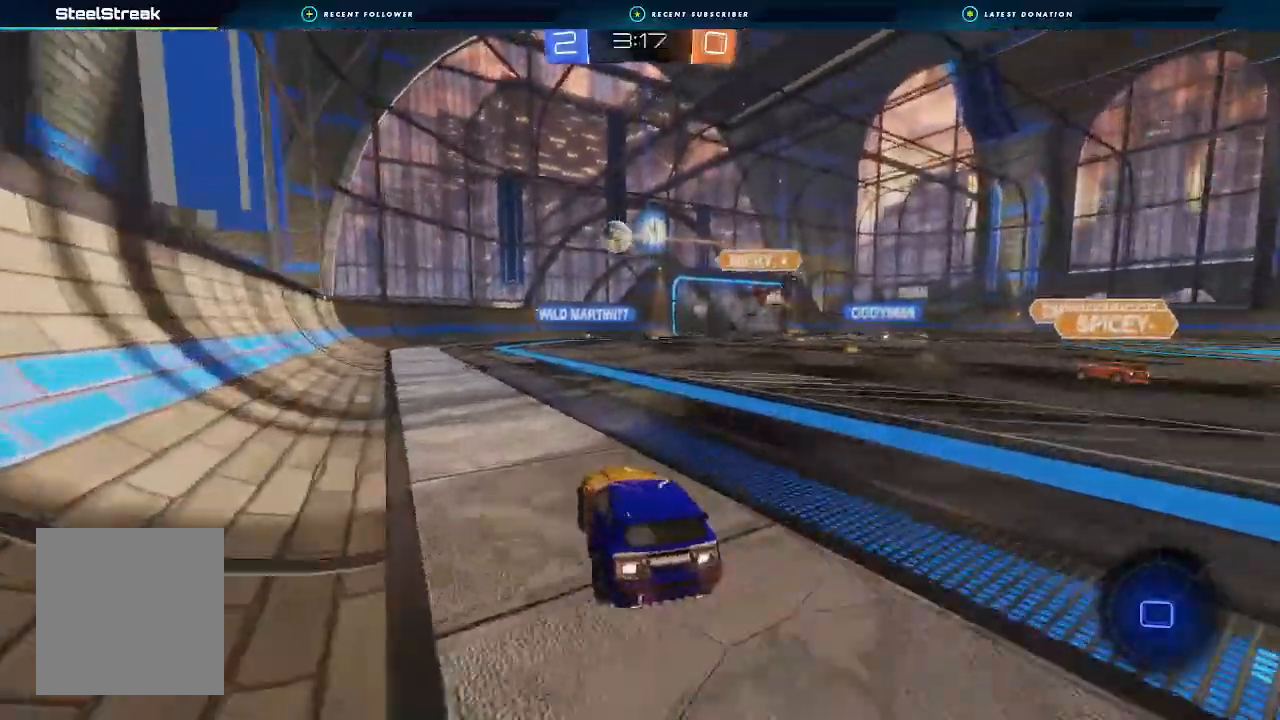
{"dt_ms": 500, "buttons": ["L1", "R2"], "left_stick": "down-left", "right_stick": "center", "events": [[33, "A", "down"], [33, "L1", "down"], [67, "A", "up"], [67, "left_stick", "up"], [133, "A", "down"], [200, "left_stick", "down"], [300, "A", "up"], [367, "left_stick", "down-left"]]}
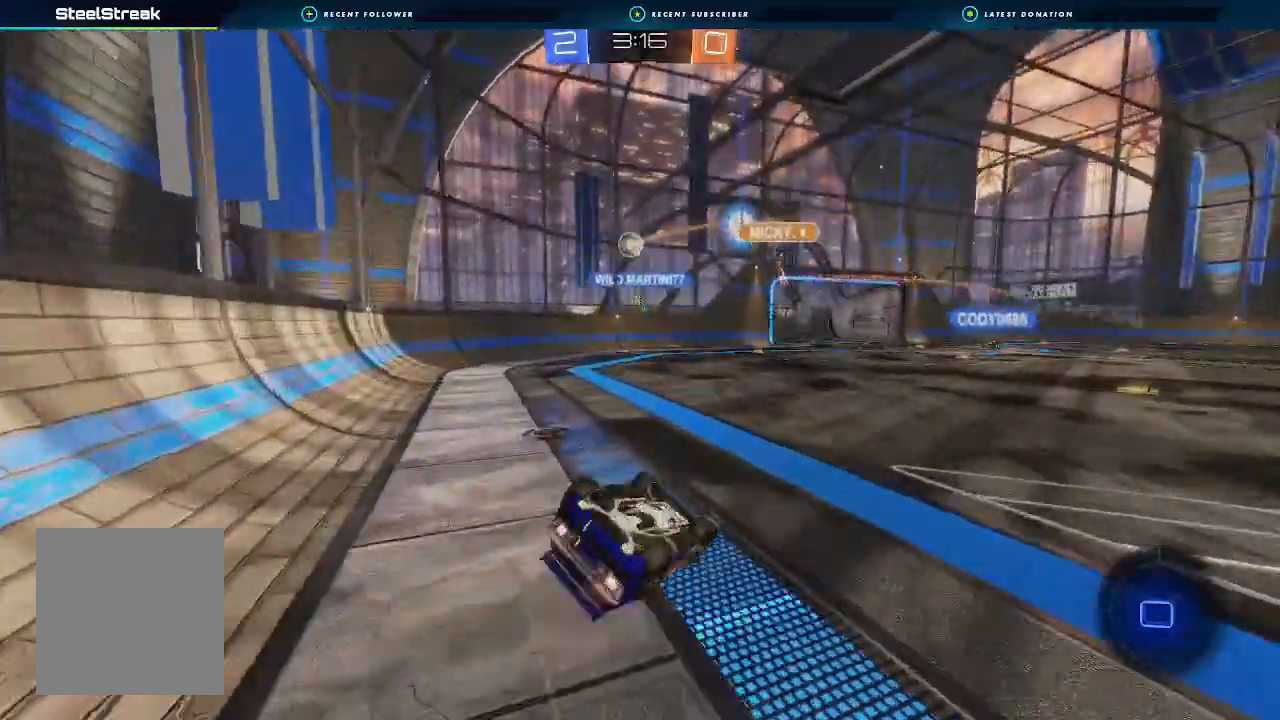
{"dt_ms": 500, "buttons": ["R2"], "left_stick": "center", "right_stick": "center", "events": [[433, "L1", "up"], [500, "left_stick", "center"]]}
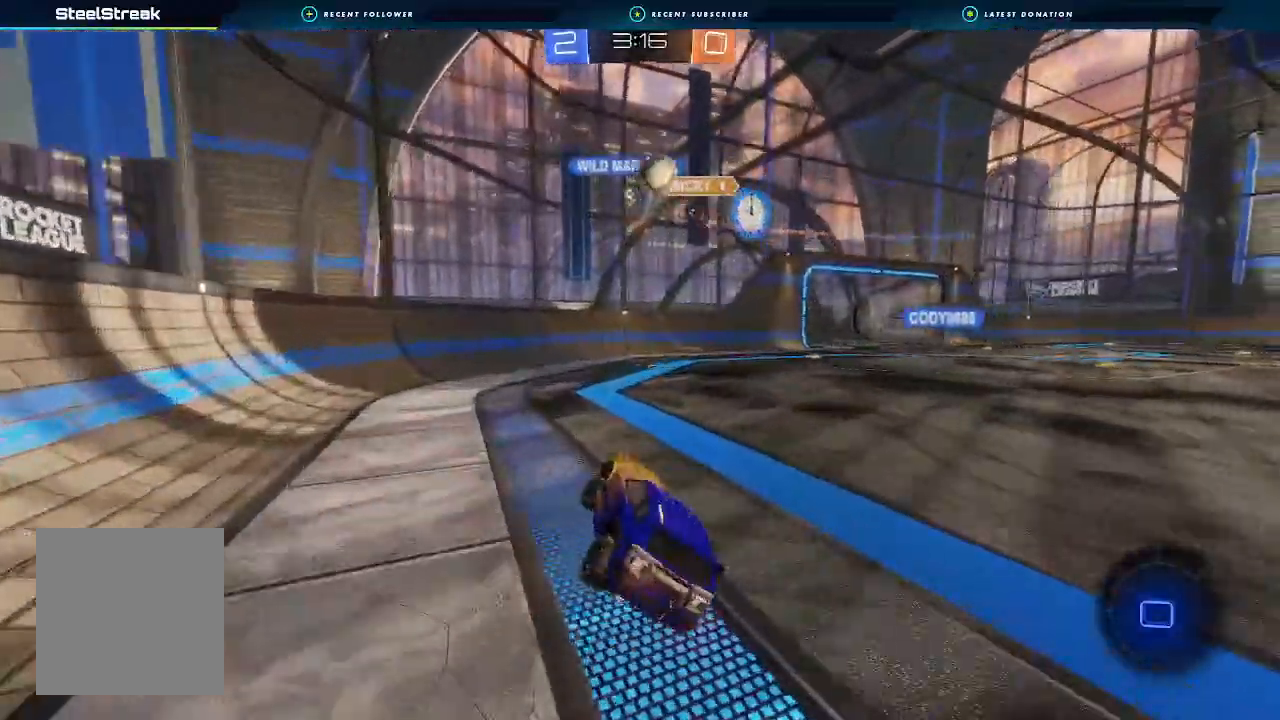
{"dt_ms": 500, "buttons": ["R2"], "left_stick": "center", "right_stick": "center", "events": [[100, "Y", "down"], [200, "Y", "up"]]}
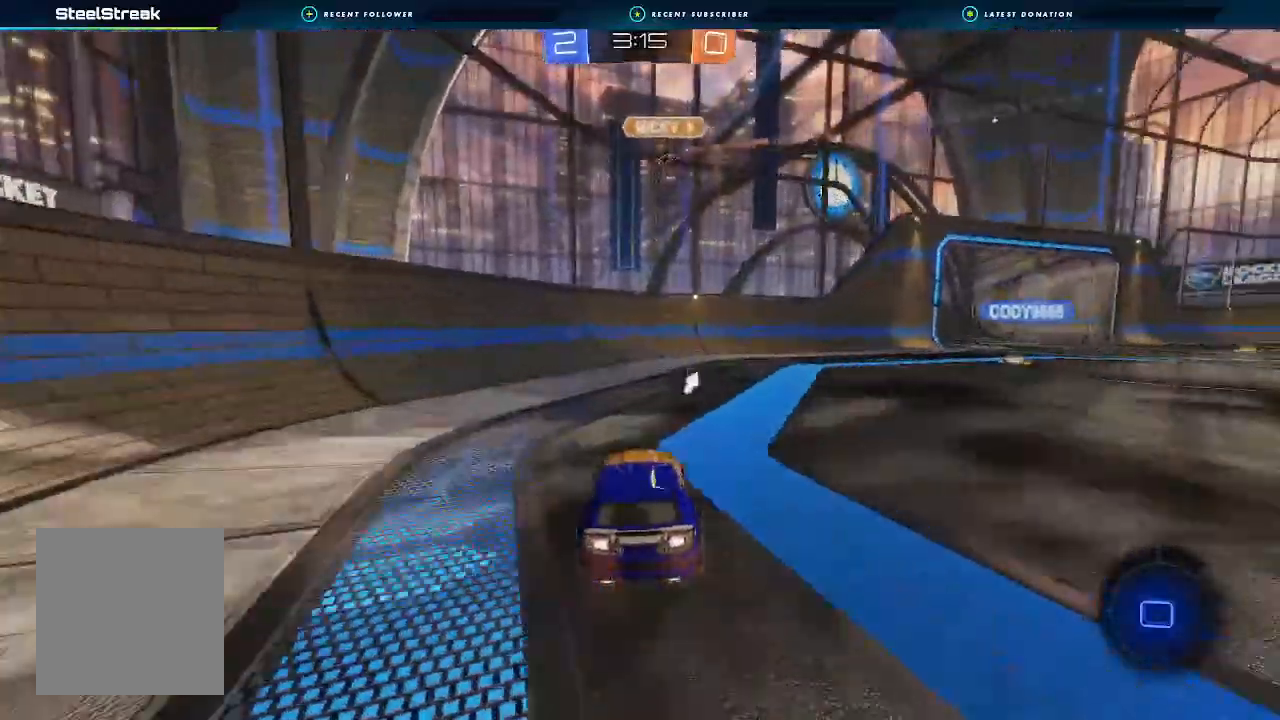
{"dt_ms": 500, "buttons": ["R2"], "left_stick": "right", "right_stick": "center", "events": [[267, "left_stick", "right"], [300, "A", "down"], [300, "L1", "down"], [333, "A", "up"], [433, "L1", "up"]]}
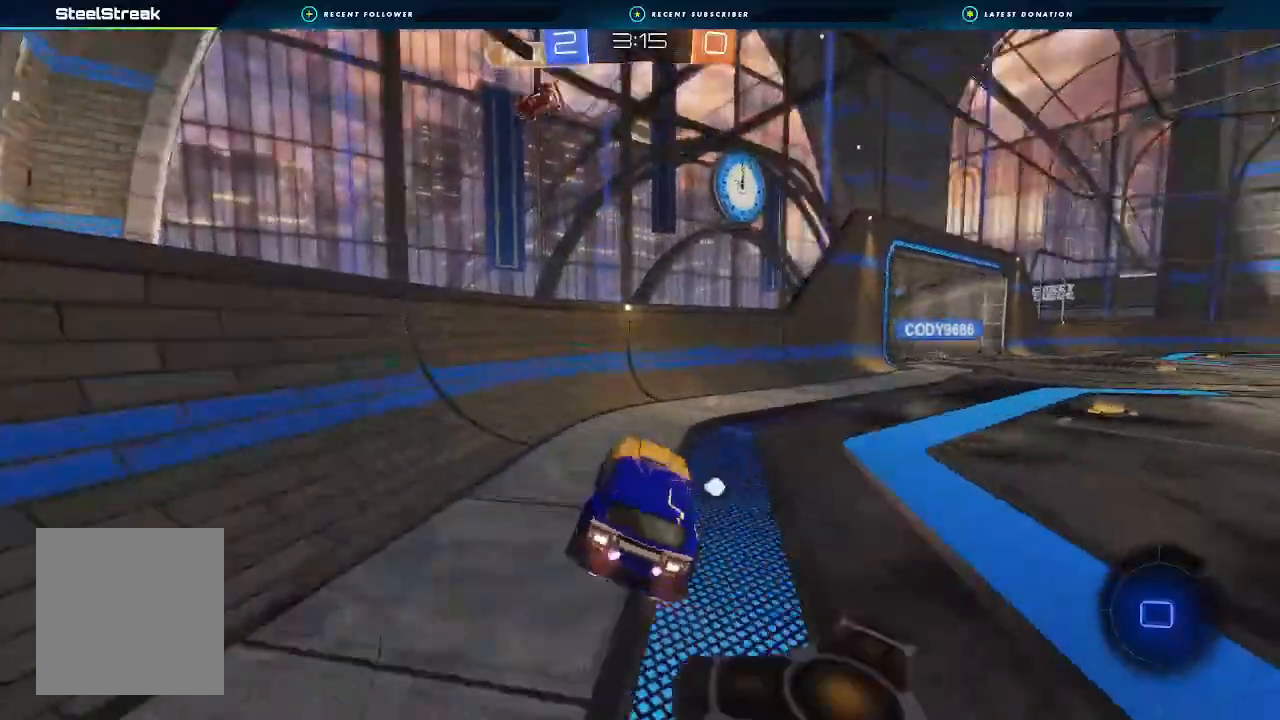
{"dt_ms": 500, "buttons": ["A", "L1", "R2"], "left_stick": "up-left", "right_stick": "center", "events": [[100, "L1", "down"], [133, "left_stick", "center"], [300, "left_stick", "up"], [500, "A", "down"], [500, "left_stick", "up-left"]]}